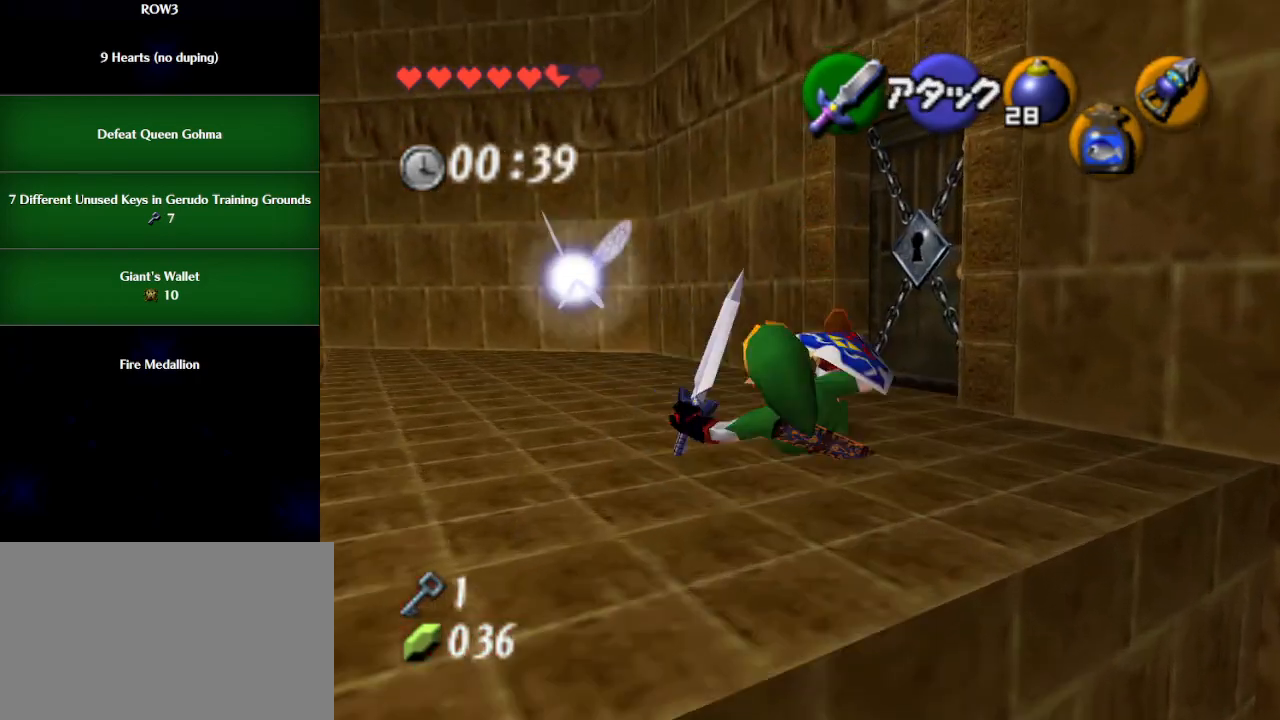
Gameplay with a controller (Nintendo layout); each line is a JSON object with the inputs held at the frame after it. "events" lists button and stick changes between this image and that frame as [ms after this image, input, new state], when the widget could be followed in between. Not read: L3 R3 right_stick.
{"buttons": [], "left_stick": "up-right", "events": [[117, "left_stick", "up-right"], [317, "A", "down"], [417, "A", "up"]]}
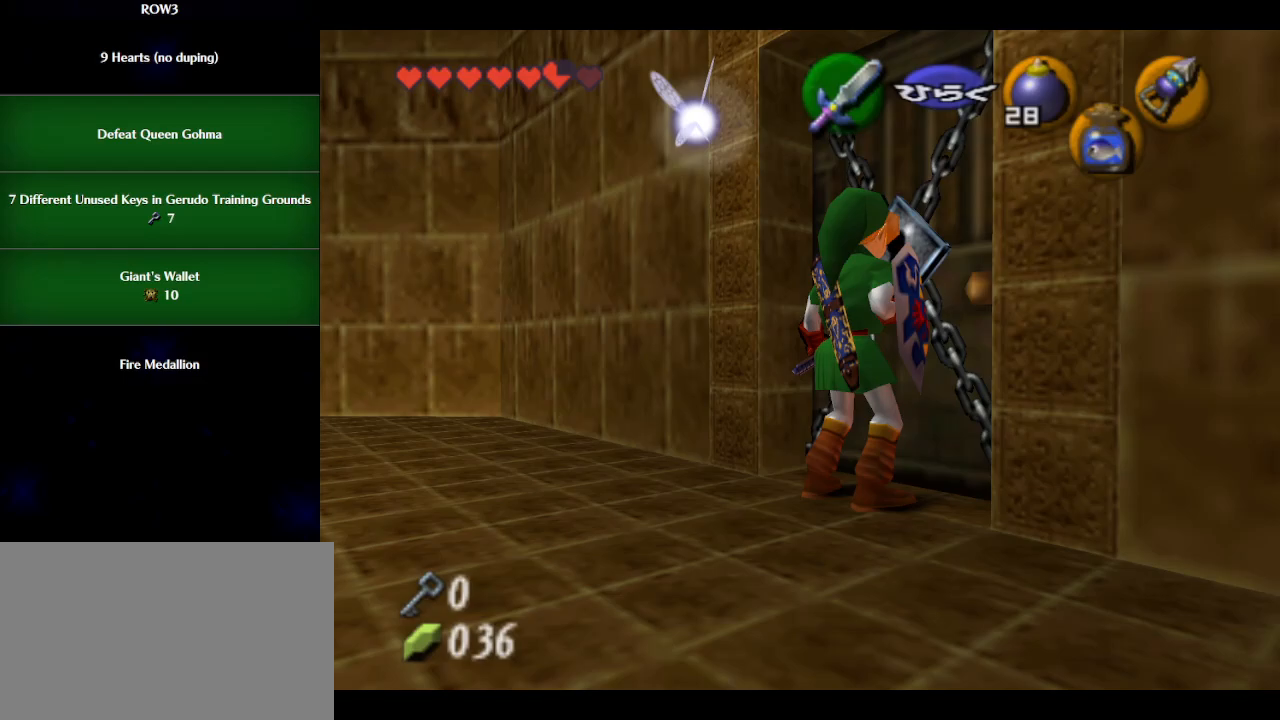
{"buttons": [], "left_stick": "up", "events": [[200, "left_stick", "center"], [450, "left_stick", "up"]]}
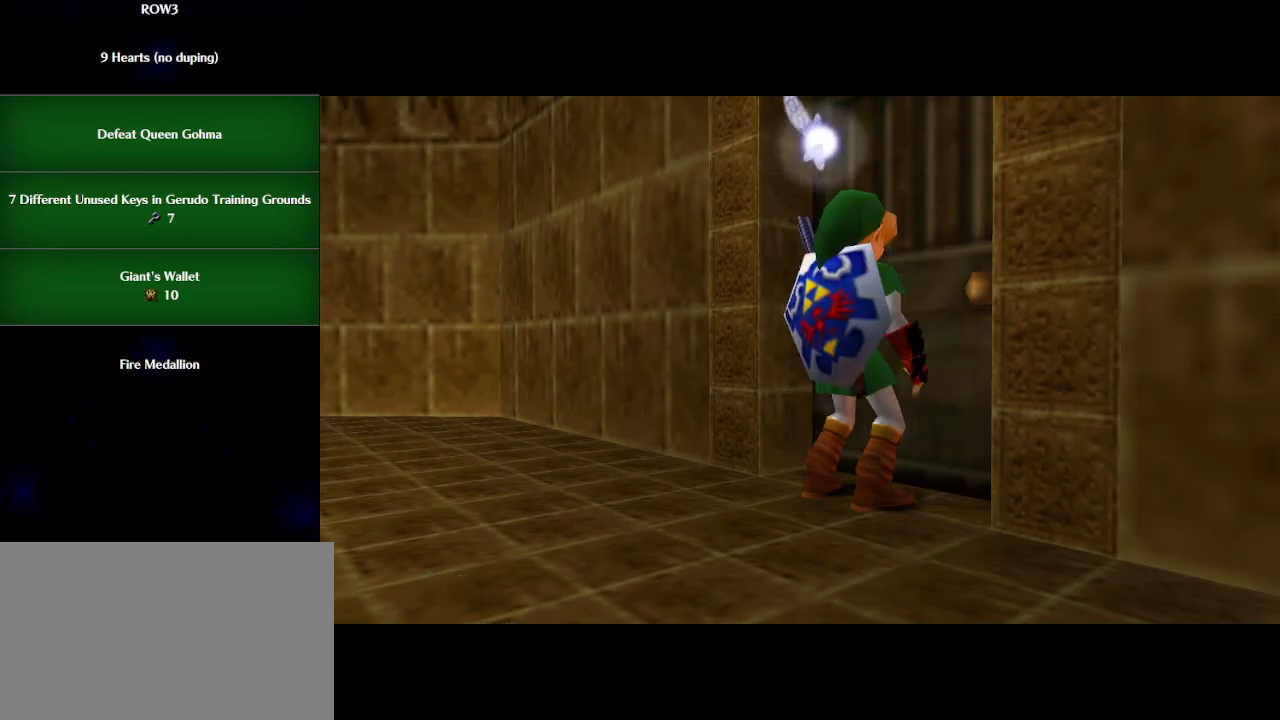
{"buttons": [], "left_stick": "up", "events": []}
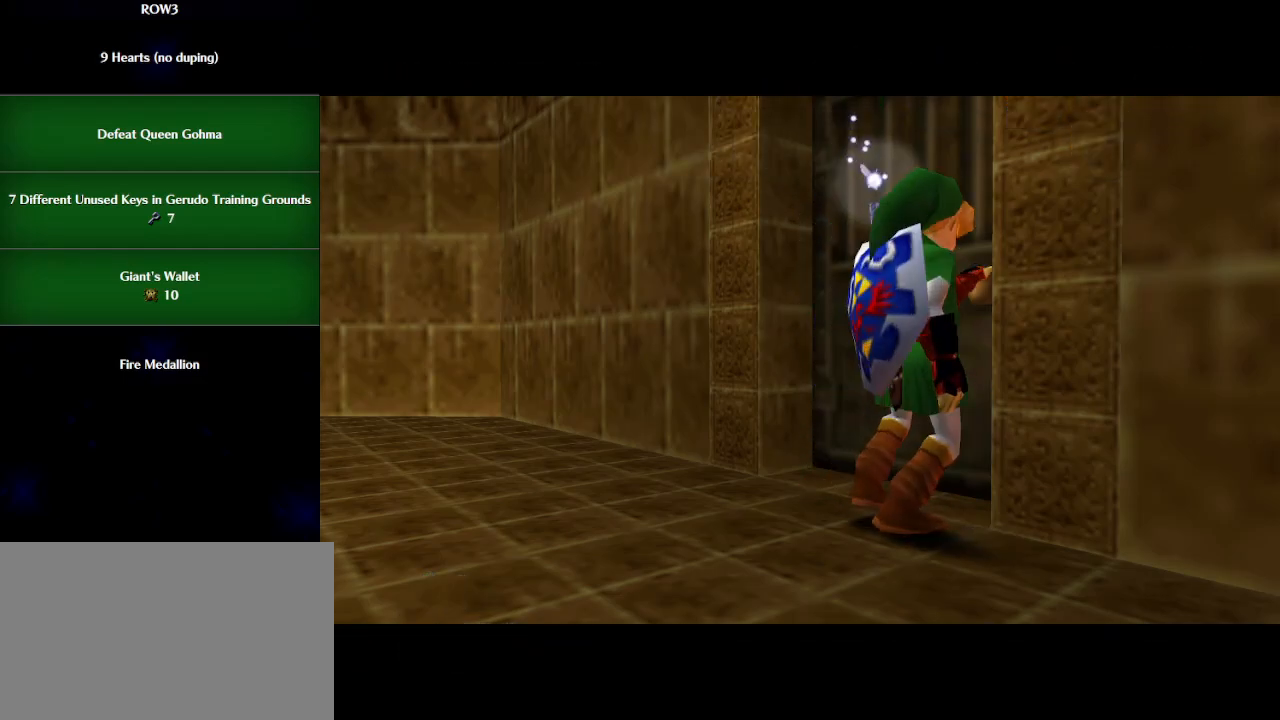
{"buttons": [], "left_stick": "up", "events": []}
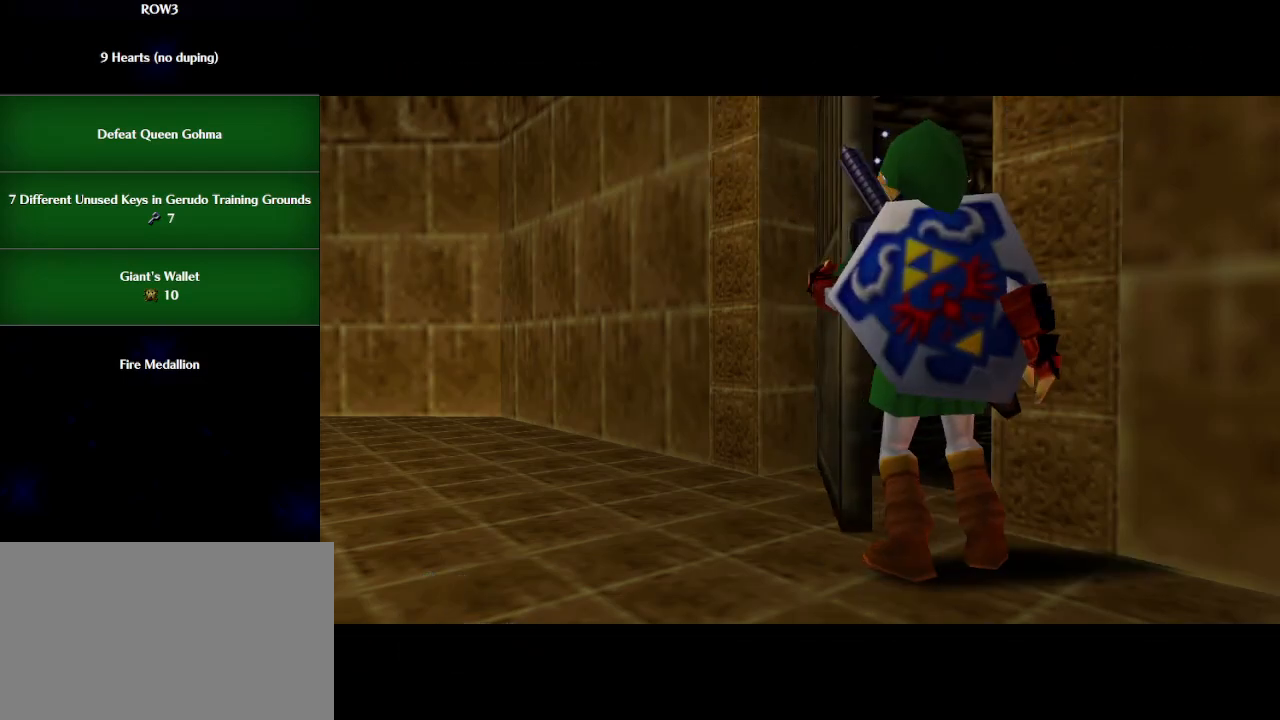
{"buttons": [], "left_stick": "up", "events": []}
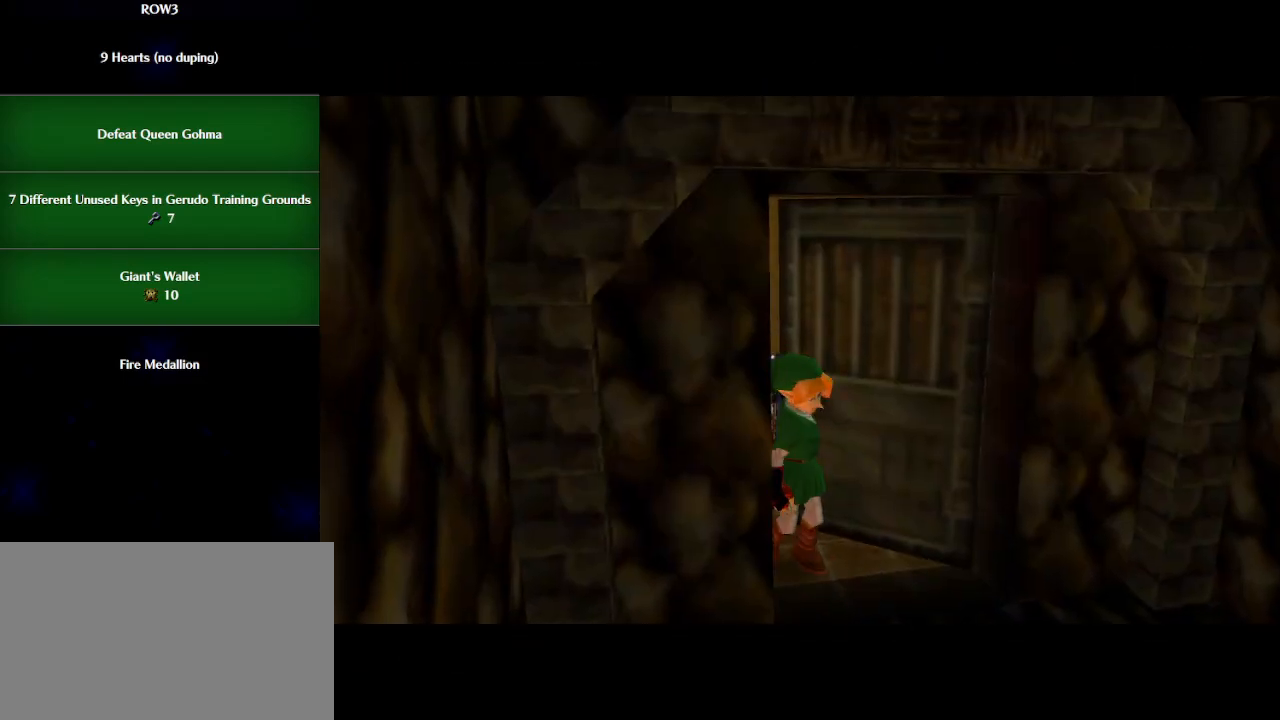
{"buttons": [], "left_stick": "up", "events": [[17, "left_stick", "center"], [200, "left_stick", "up"]]}
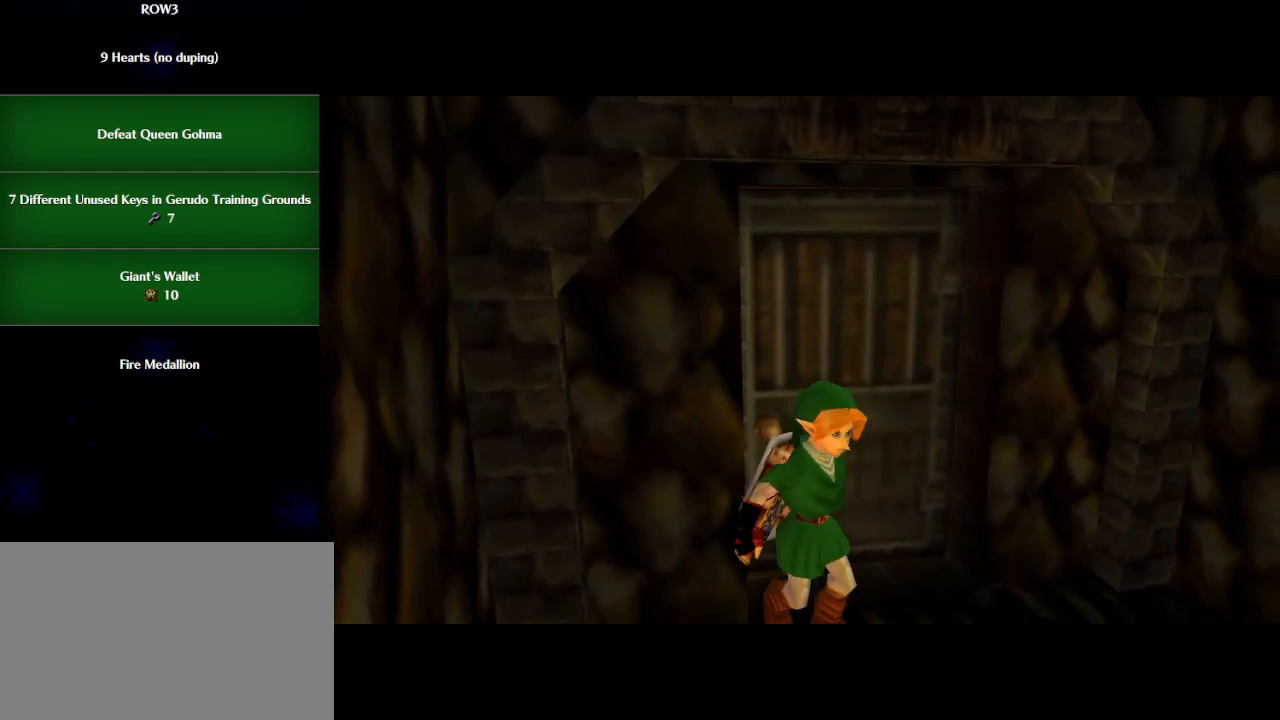
{"buttons": [], "left_stick": "up", "events": []}
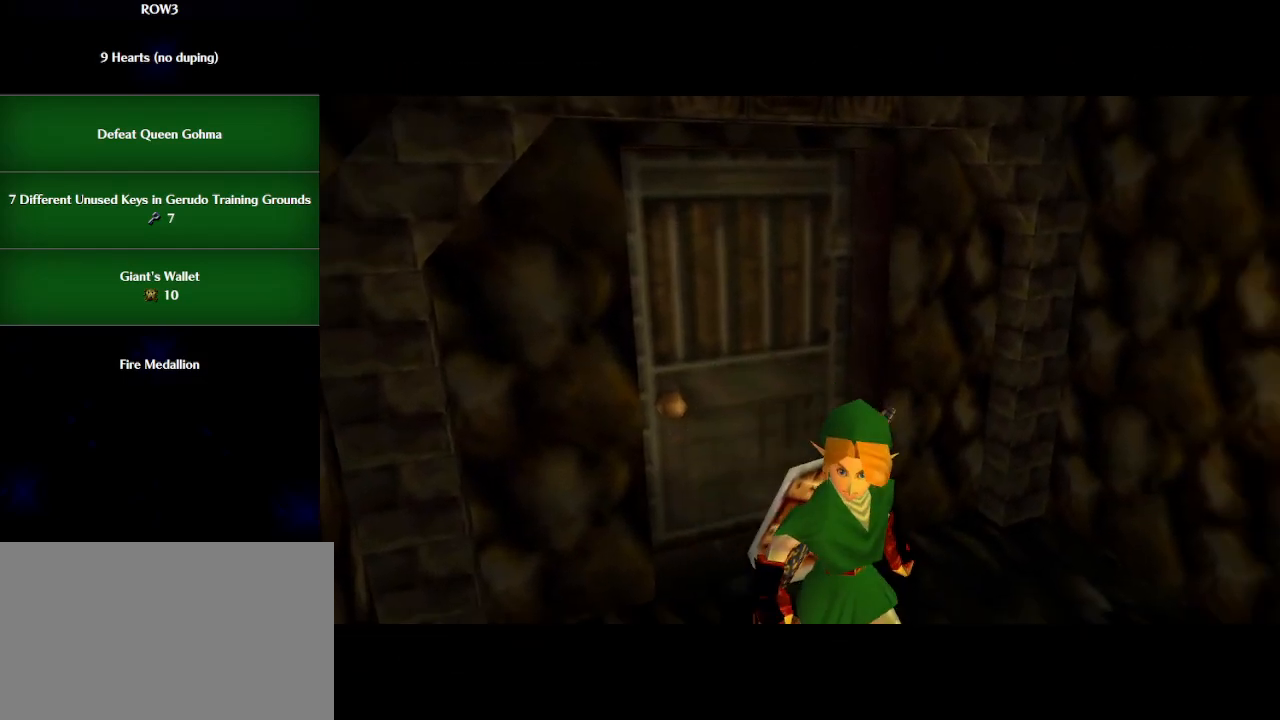
{"buttons": [], "left_stick": "up", "events": []}
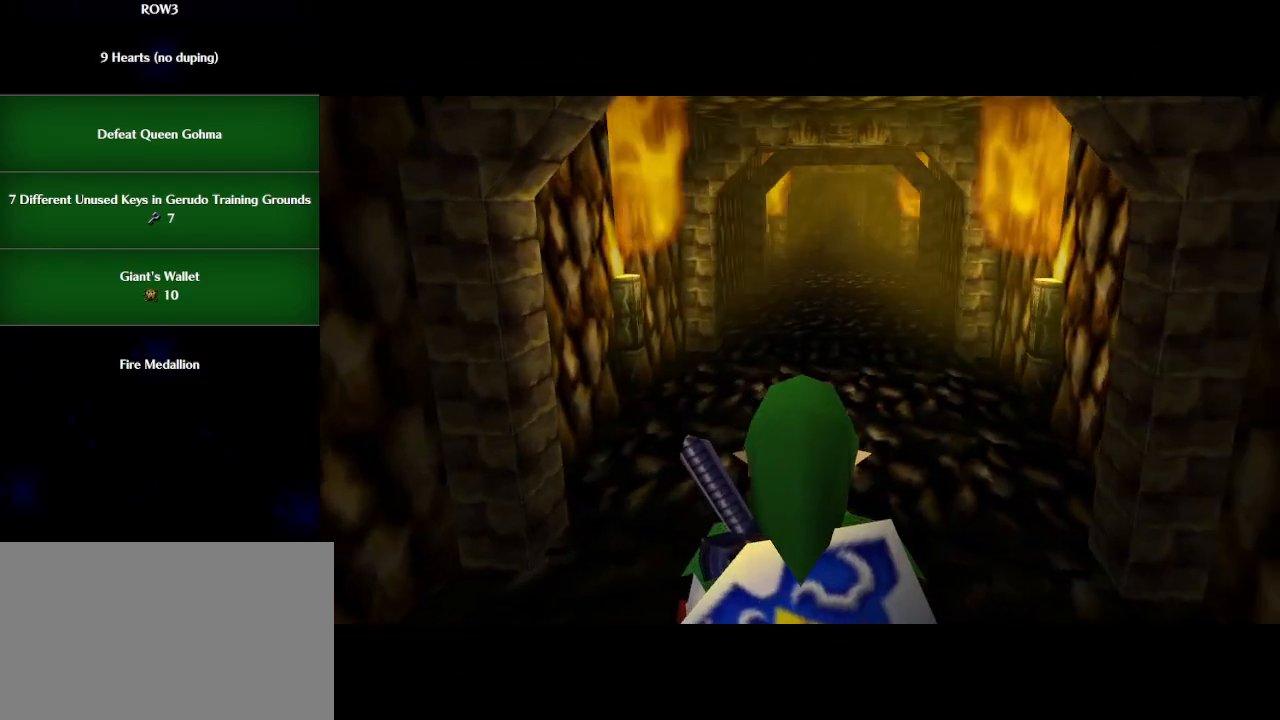
{"buttons": ["A"], "left_stick": "up", "events": [[417, "A", "down"]]}
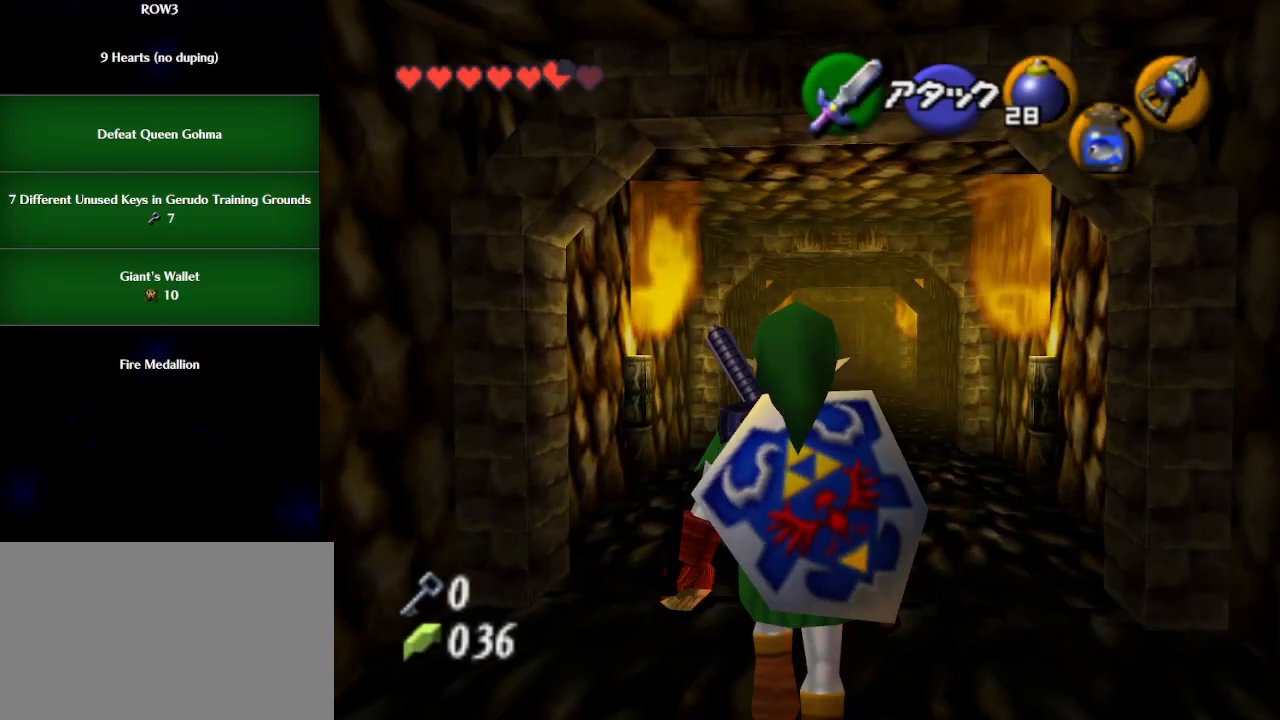
{"buttons": [], "left_stick": "up", "events": [[33, "A", "up"]]}
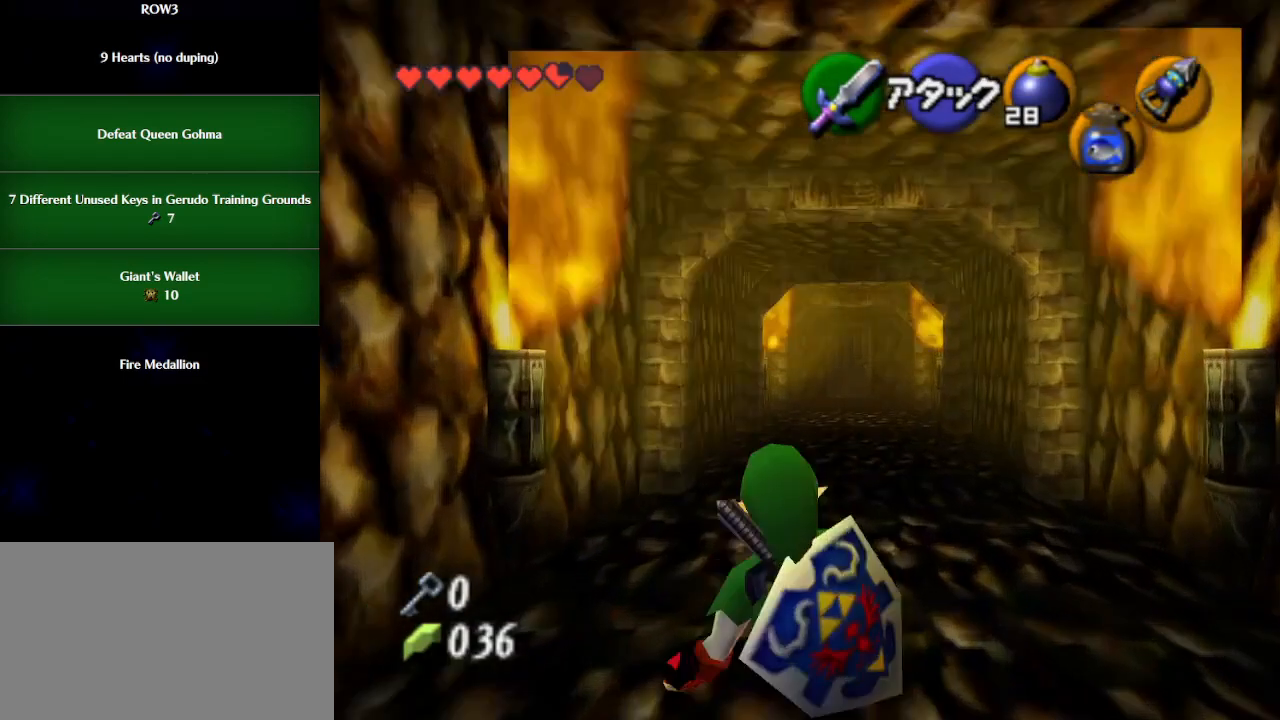
{"buttons": [], "left_stick": "up", "events": [[167, "A", "down"], [233, "A", "up"]]}
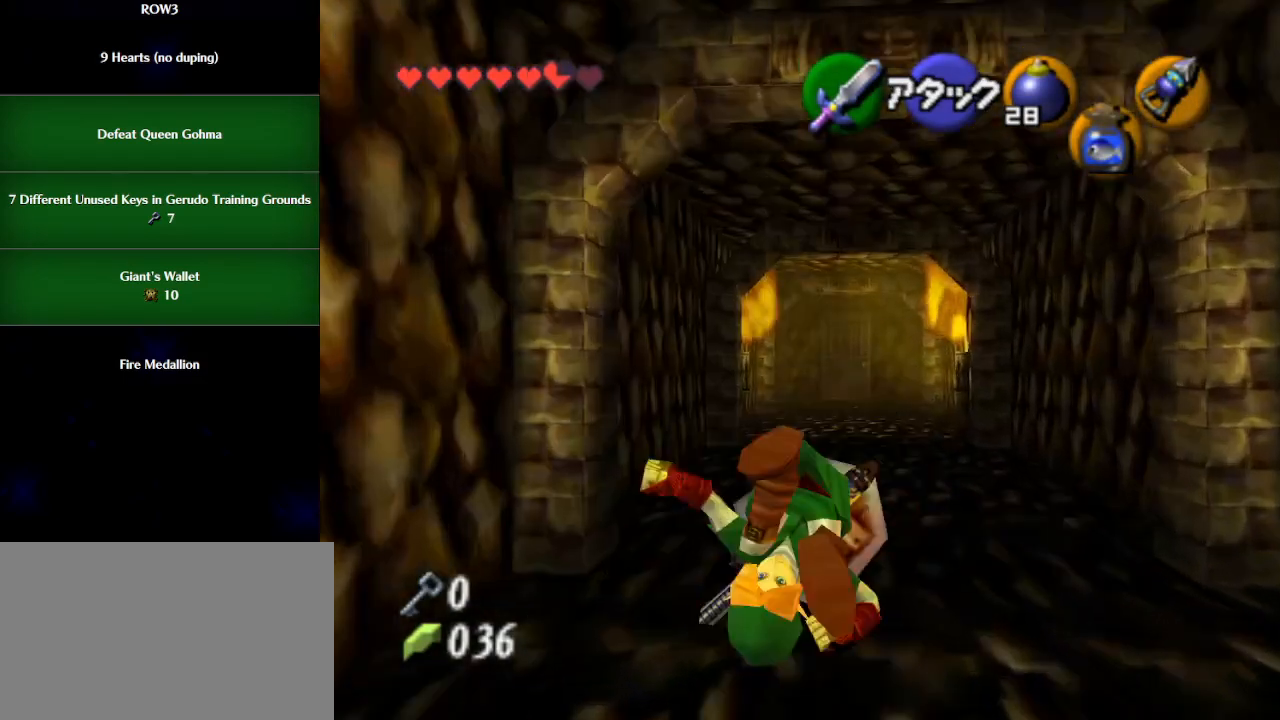
{"buttons": ["A"], "left_stick": "up", "events": [[417, "A", "down"]]}
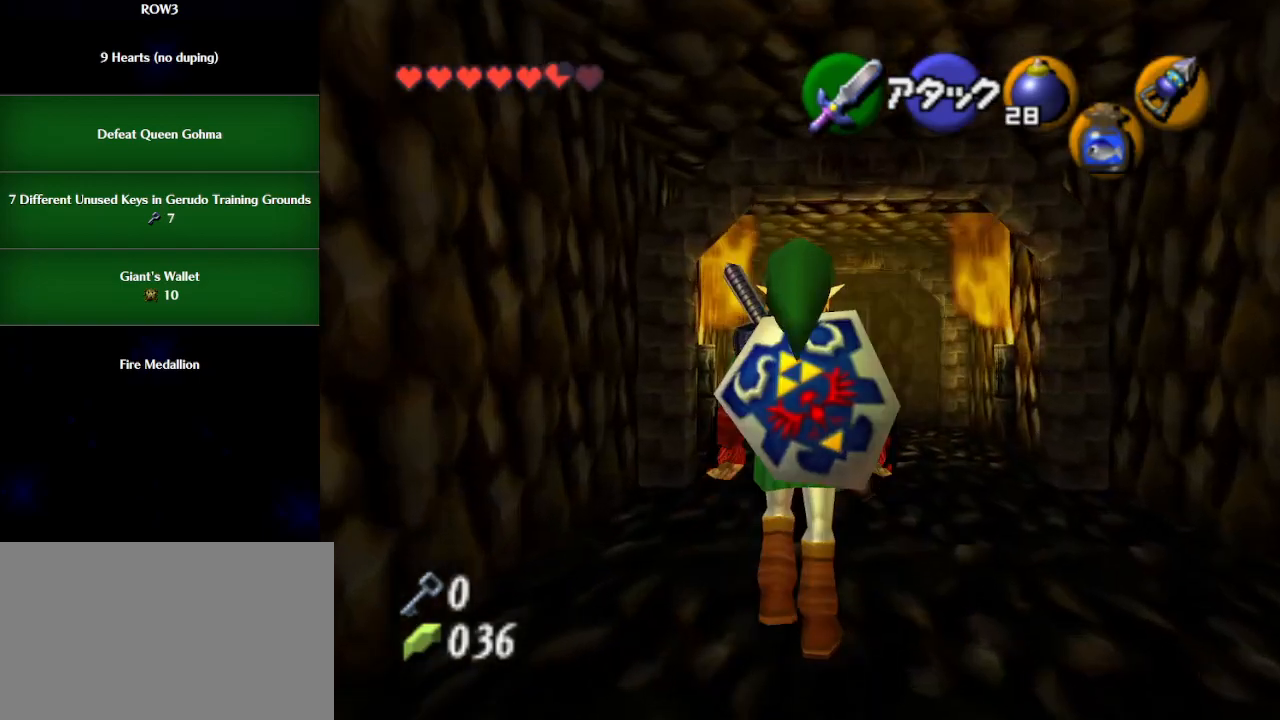
{"buttons": [], "left_stick": "up", "events": [[200, "A", "up"]]}
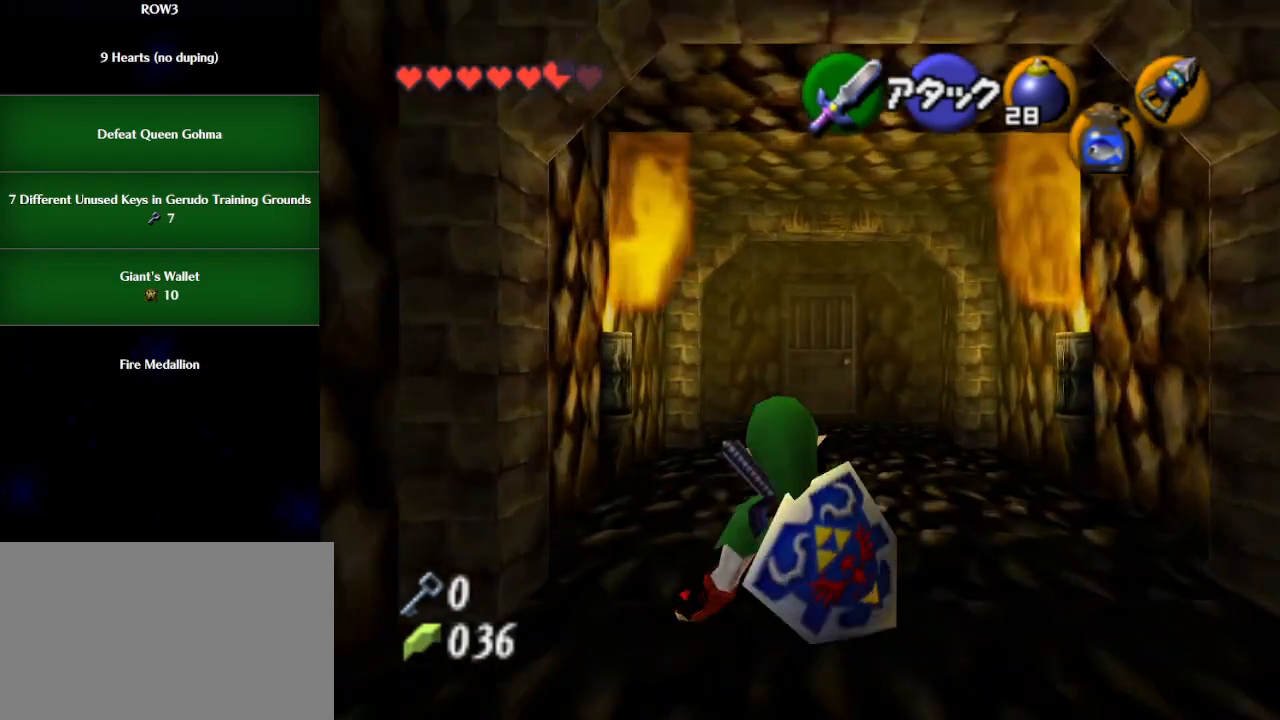
{"buttons": [], "left_stick": "up", "events": [[283, "A", "down"], [500, "A", "up"]]}
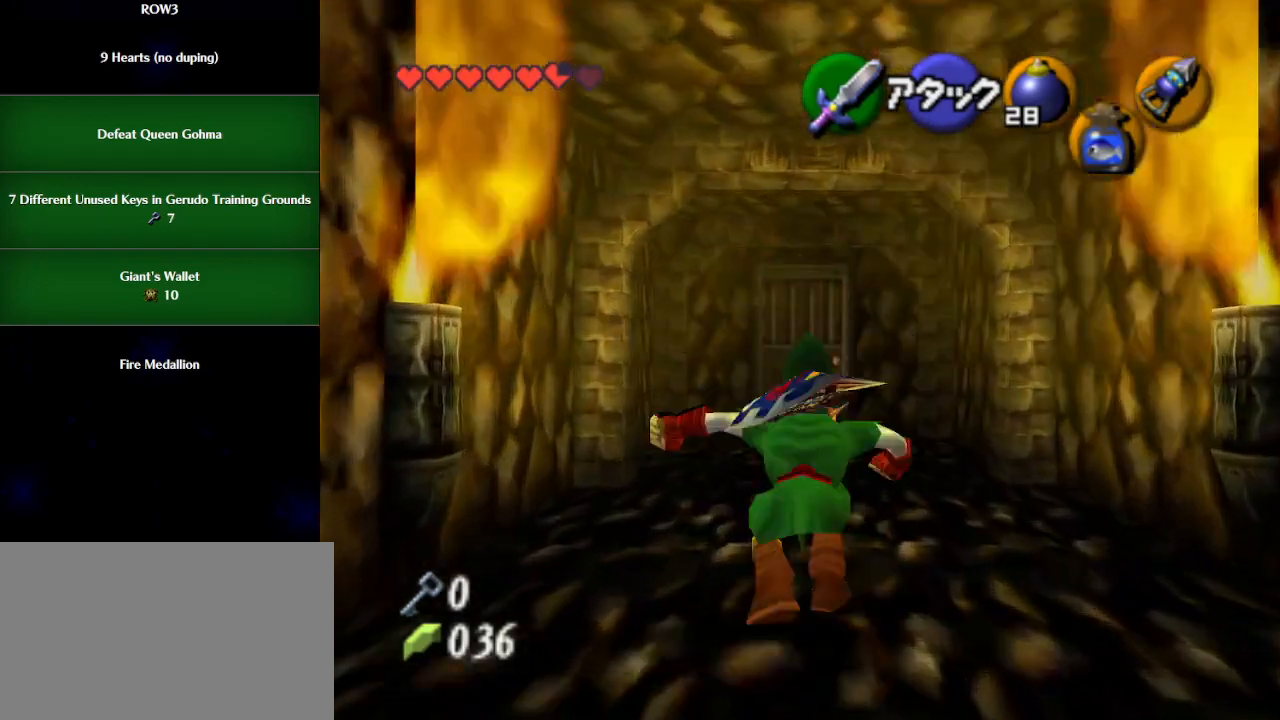
{"buttons": [], "left_stick": "up", "events": []}
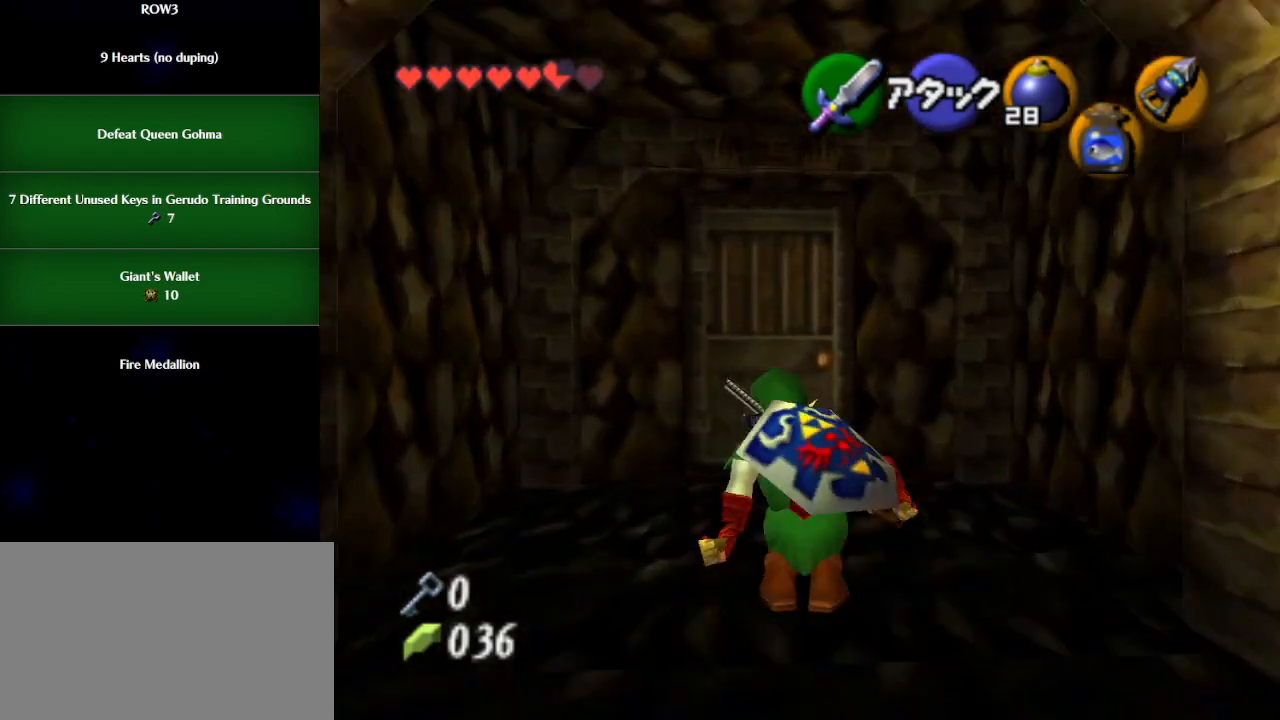
{"buttons": [], "left_stick": "up", "events": []}
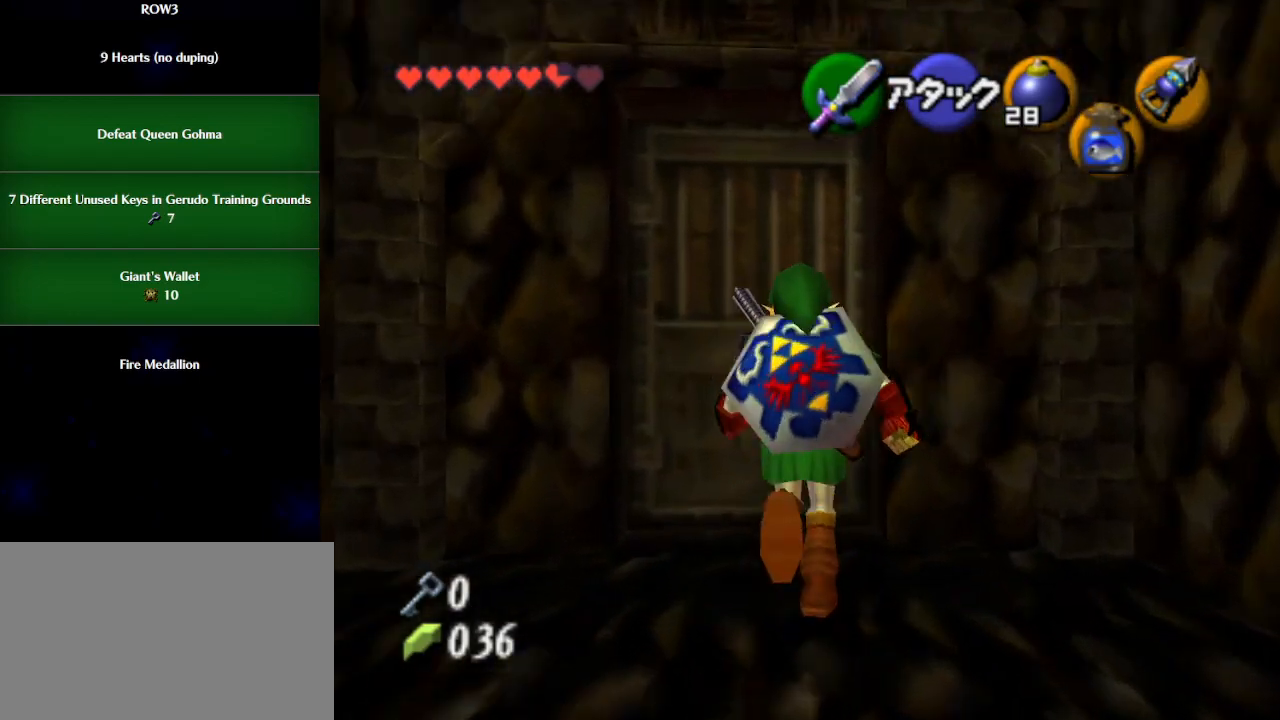
{"buttons": [], "left_stick": "center", "events": [[17, "A", "down"], [83, "A", "up"], [233, "left_stick", "center"]]}
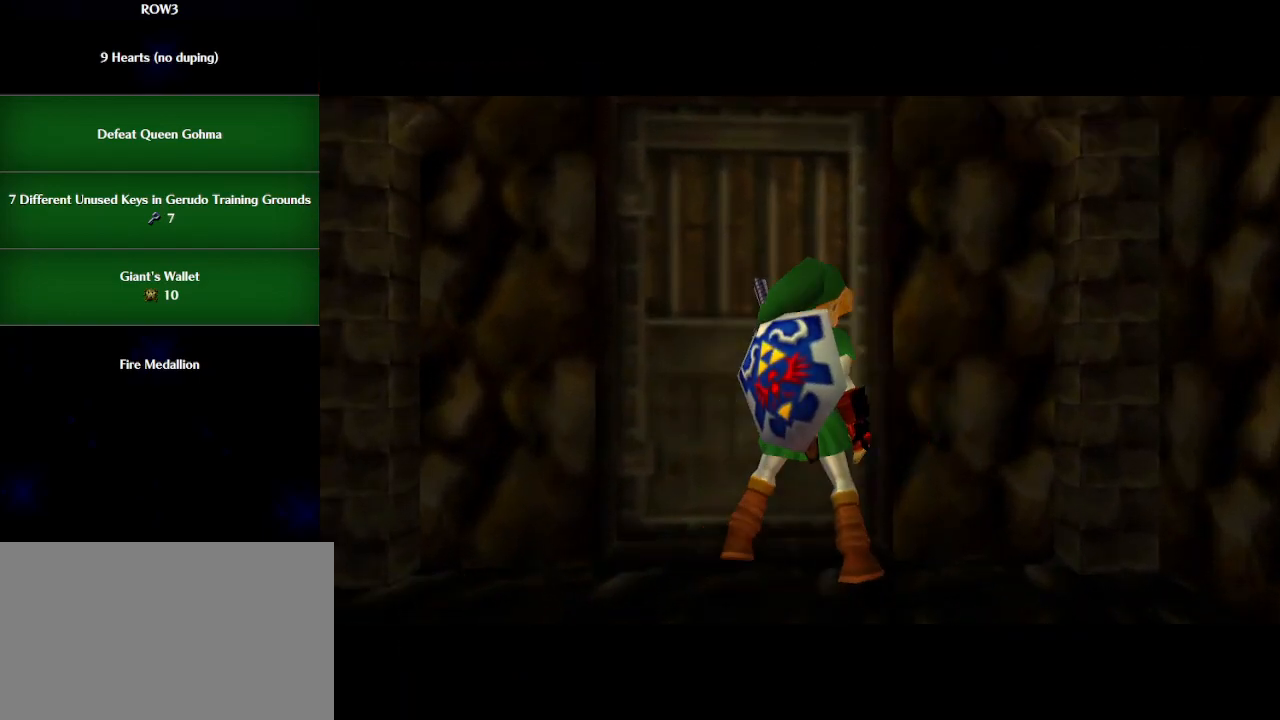
{"buttons": [], "left_stick": "center", "events": []}
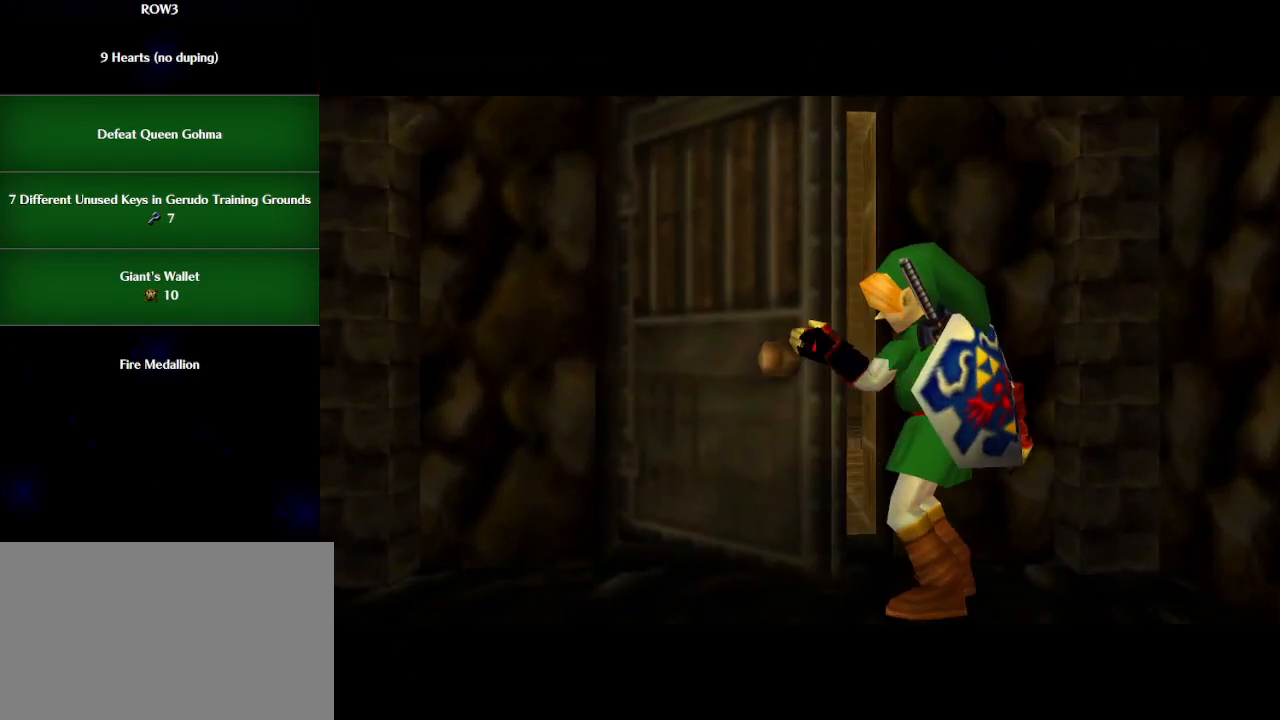
{"buttons": [], "left_stick": "center", "events": []}
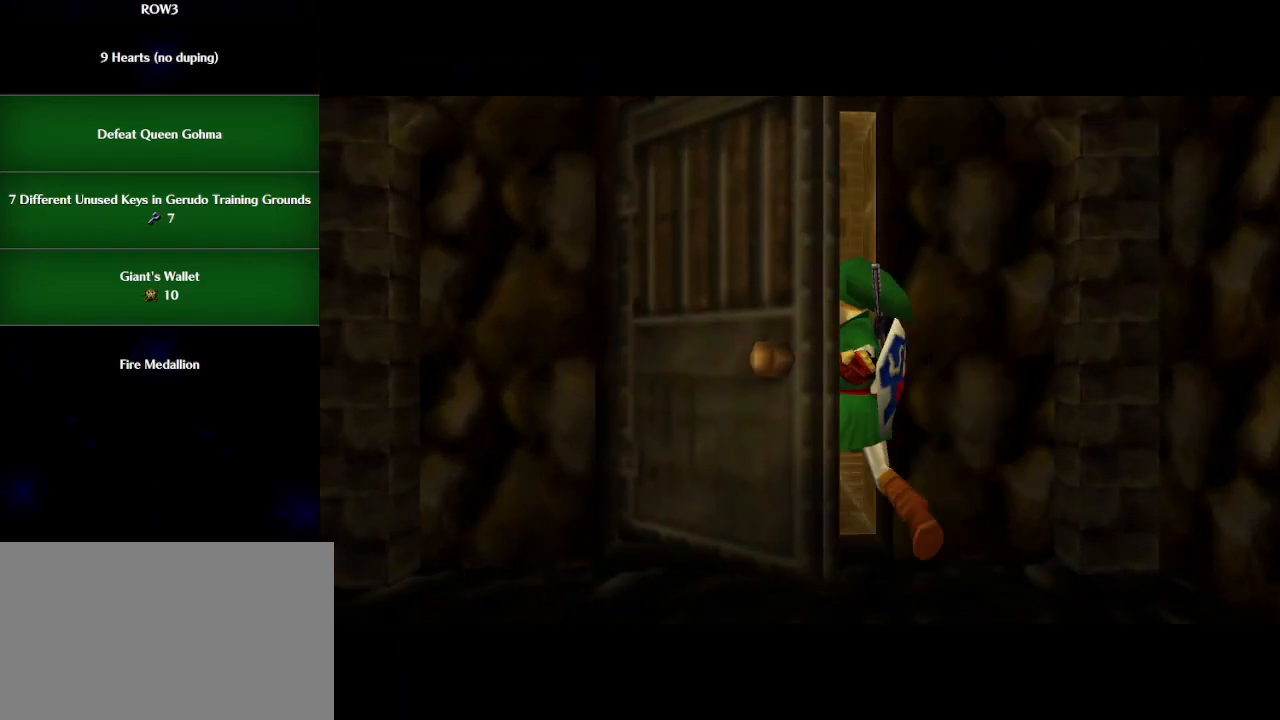
{"buttons": [], "left_stick": "center", "events": []}
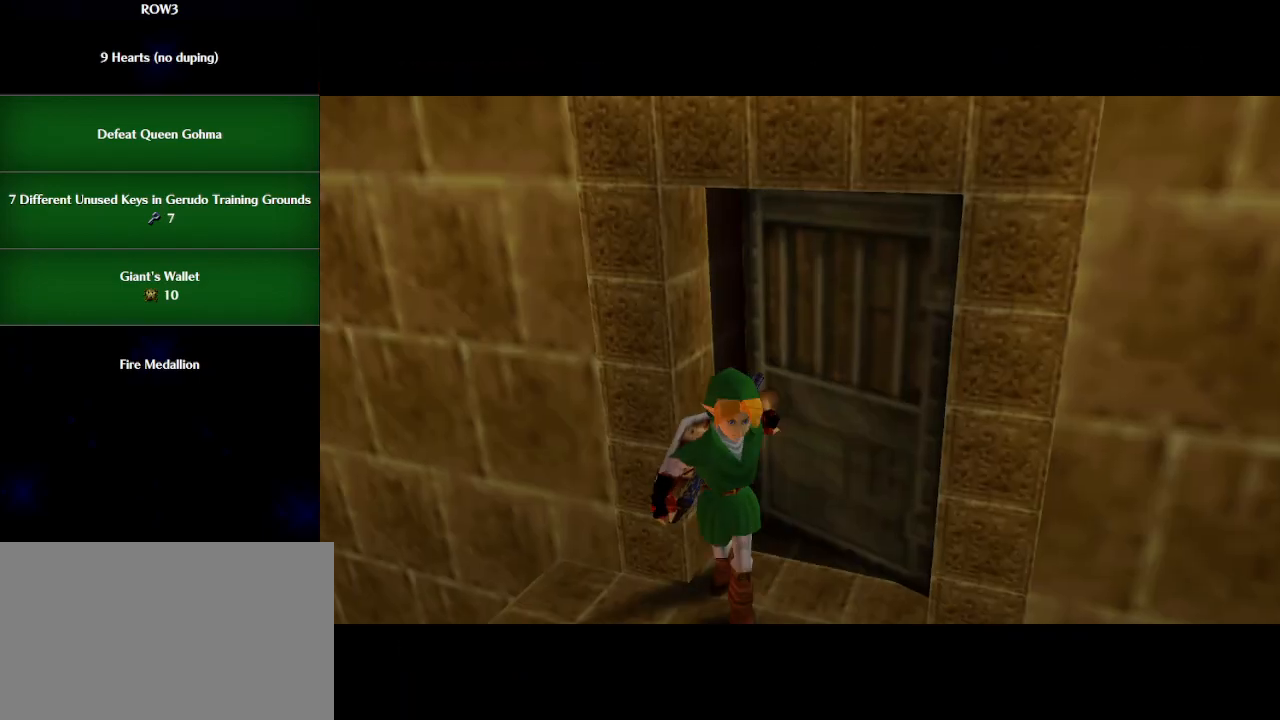
{"buttons": [], "left_stick": "center", "events": []}
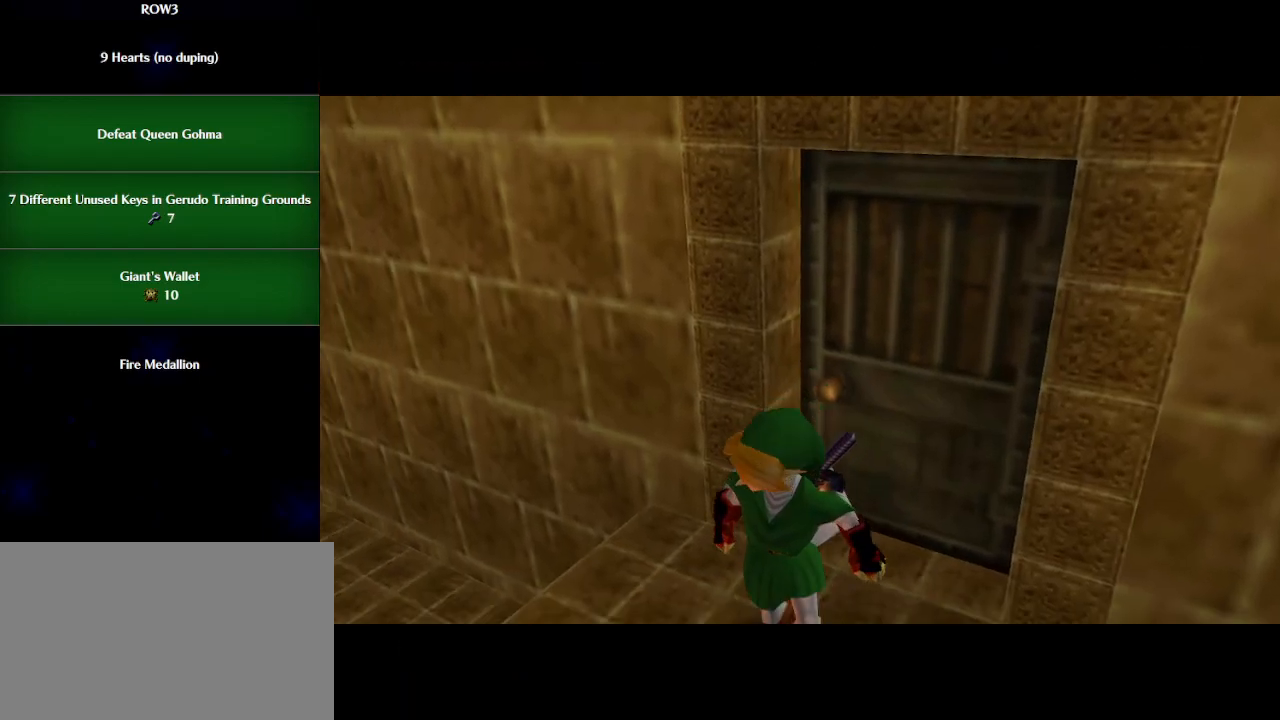
{"buttons": [], "left_stick": "center", "events": []}
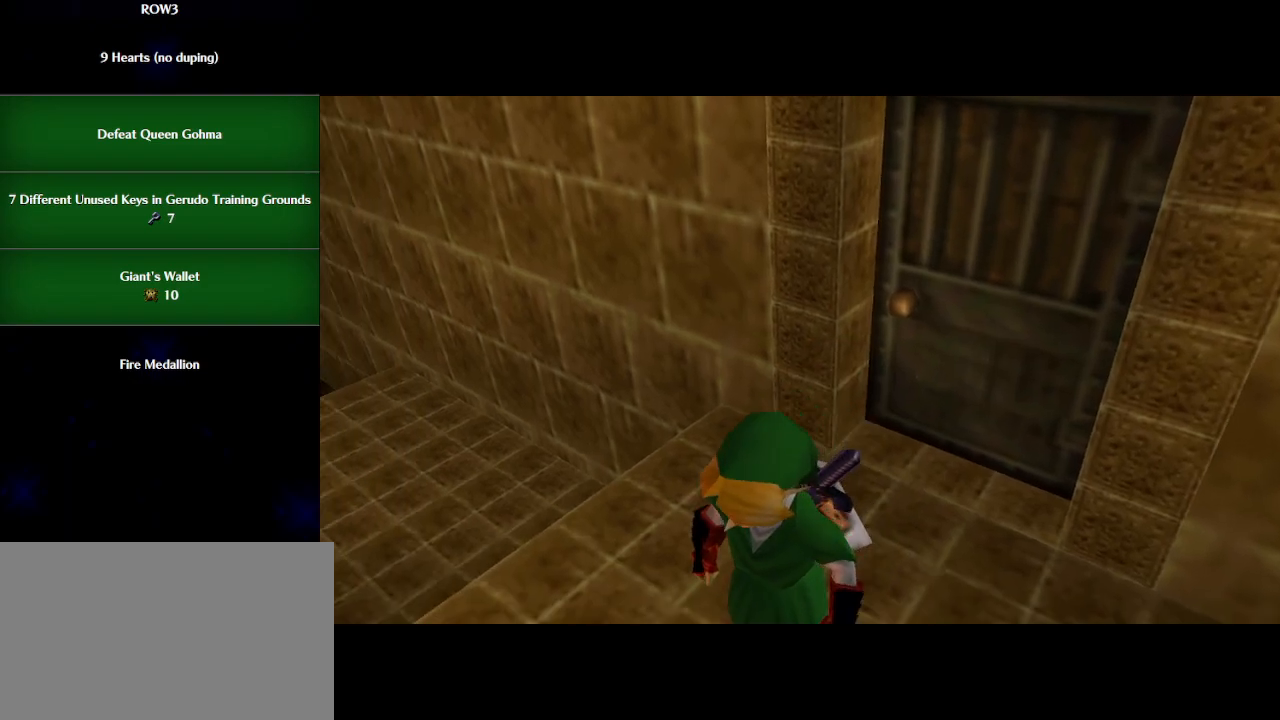
{"buttons": [], "left_stick": "center", "events": []}
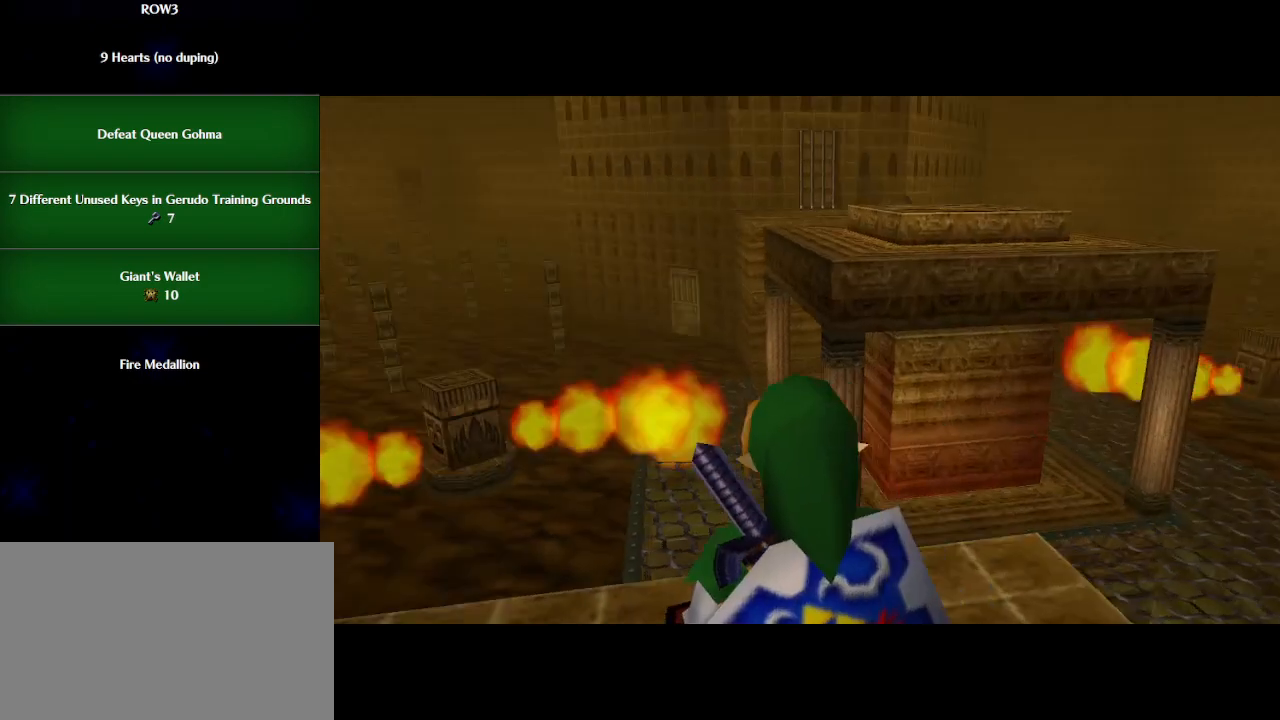
{"buttons": ["L1"], "left_stick": "right", "events": [[200, "left_stick", "left"], [317, "L1", "down"], [317, "left_stick", "center"], [483, "left_stick", "right"]]}
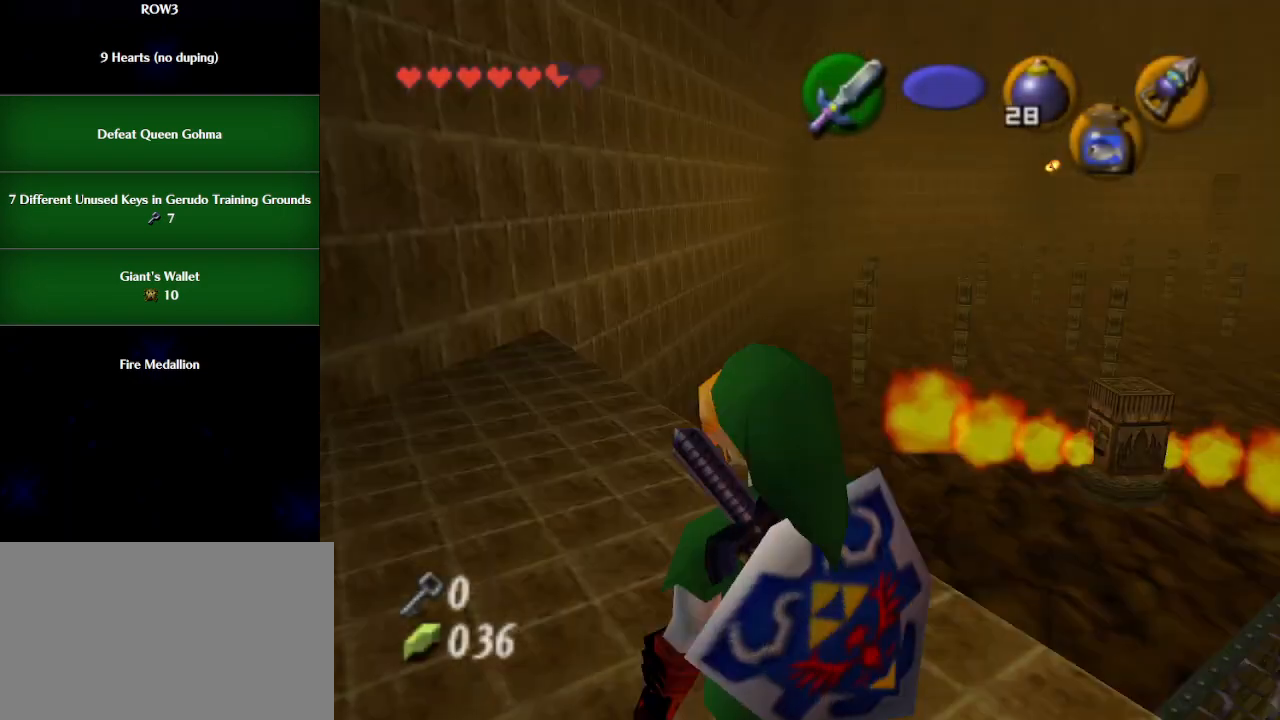
{"buttons": ["A", "L1"], "left_stick": "down", "events": [[417, "left_stick", "down"], [450, "A", "down"]]}
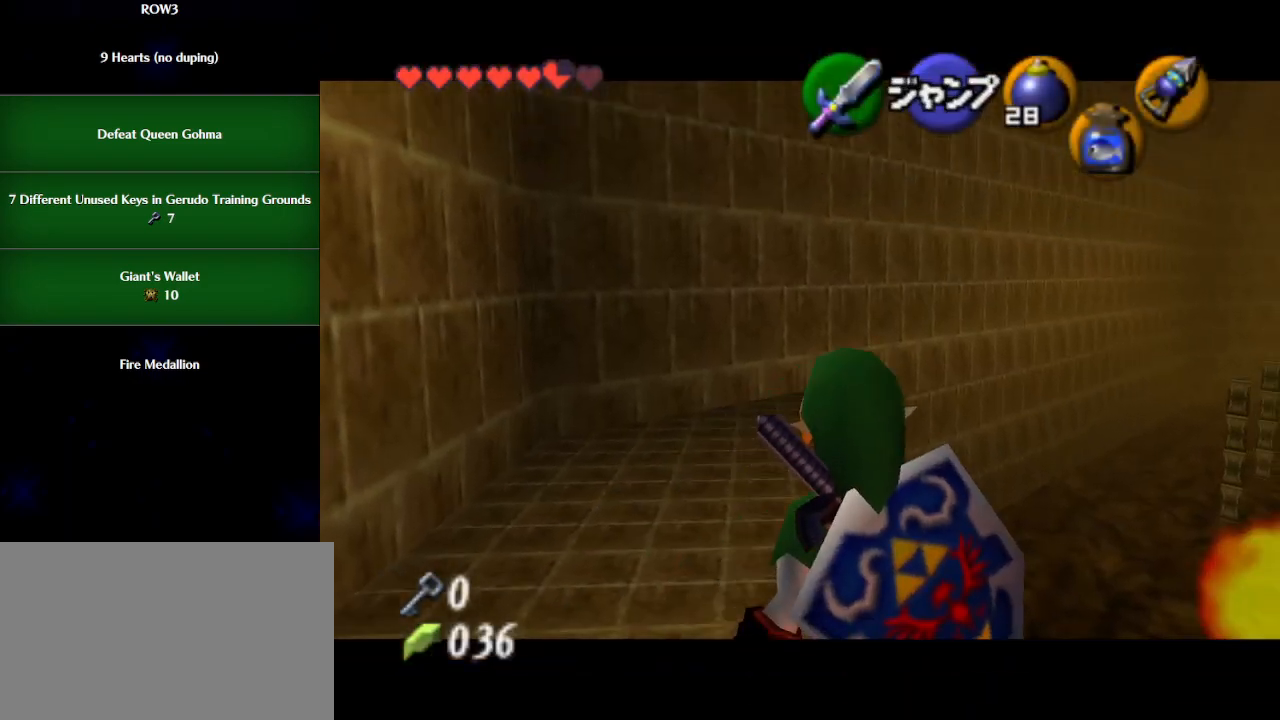
{"buttons": ["L1"], "left_stick": "down", "events": [[17, "A", "up"], [100, "Y", "down"], [133, "Y", "up"]]}
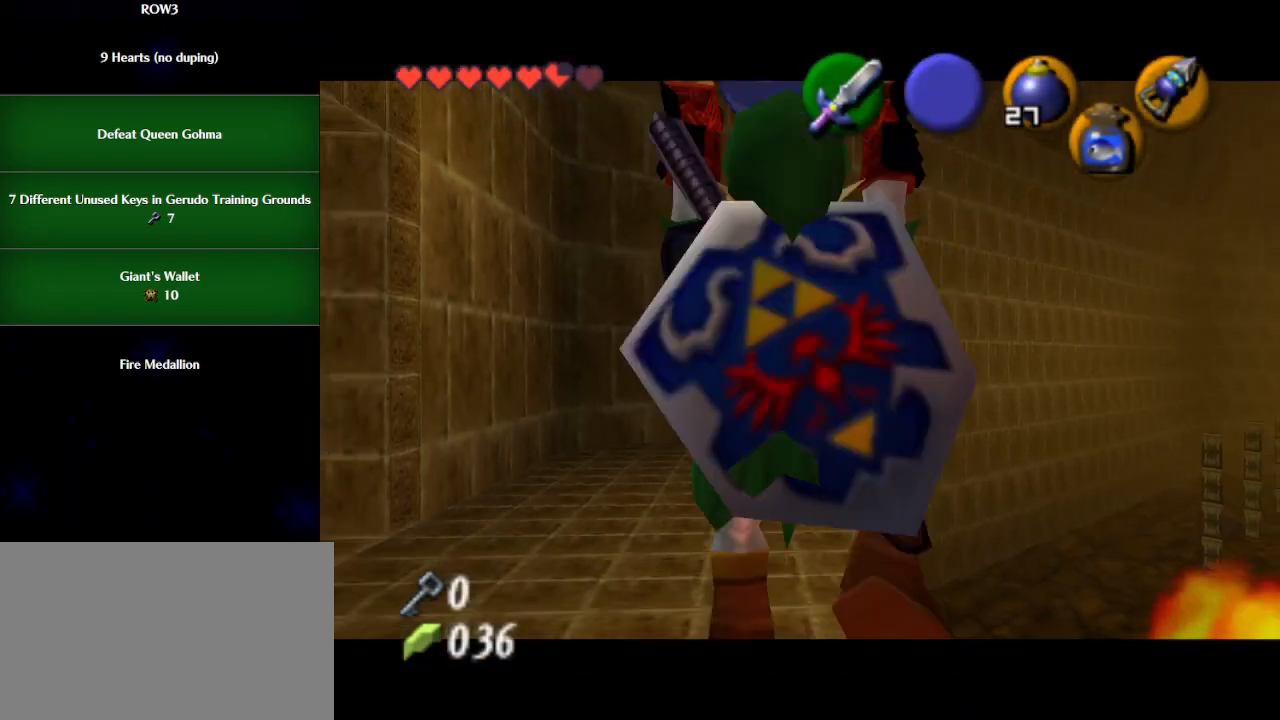
{"buttons": ["L1"], "left_stick": "down-right", "events": [[483, "left_stick", "down-right"]]}
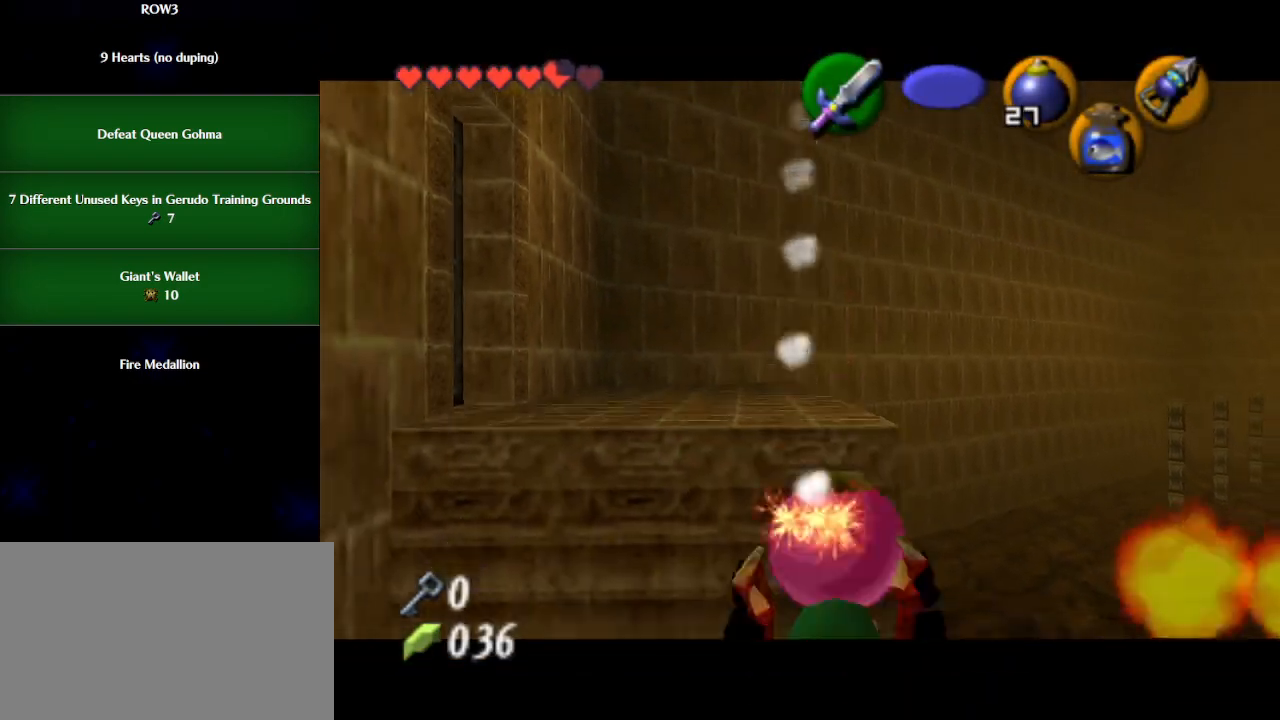
{"buttons": ["L1"], "left_stick": "down-right", "events": []}
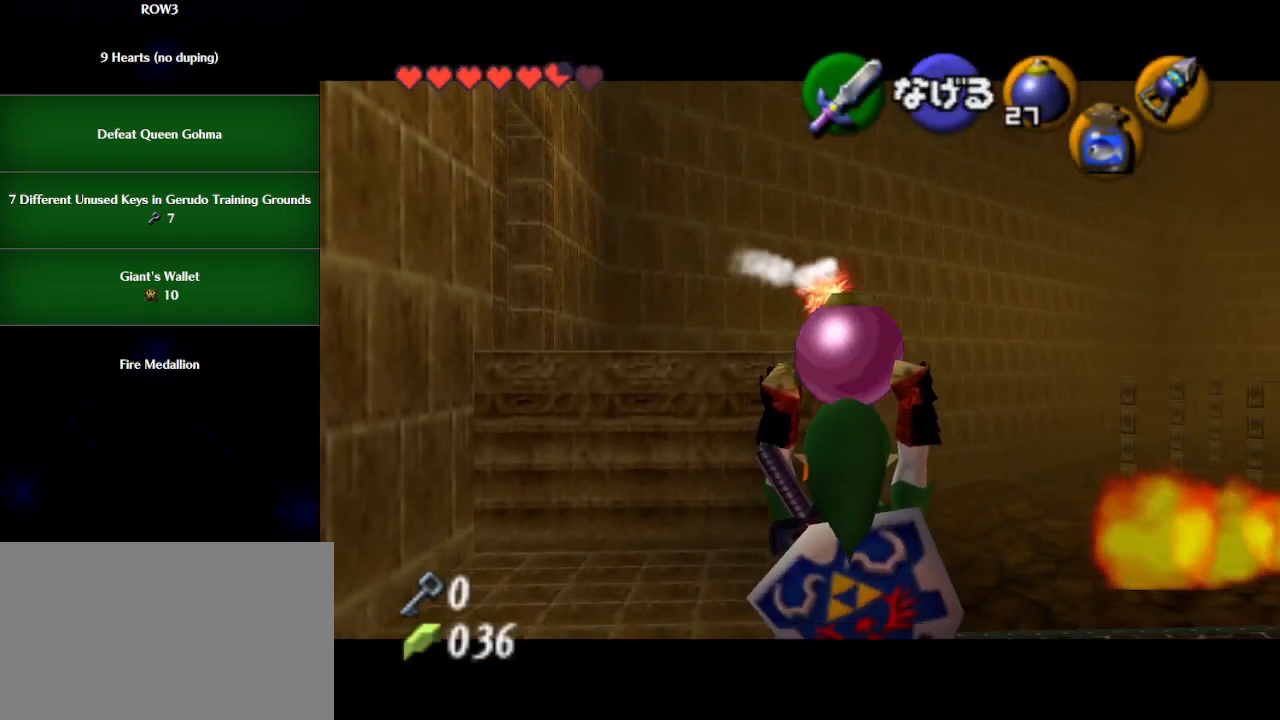
{"buttons": ["L1"], "left_stick": "down", "events": [[50, "left_stick", "down"]]}